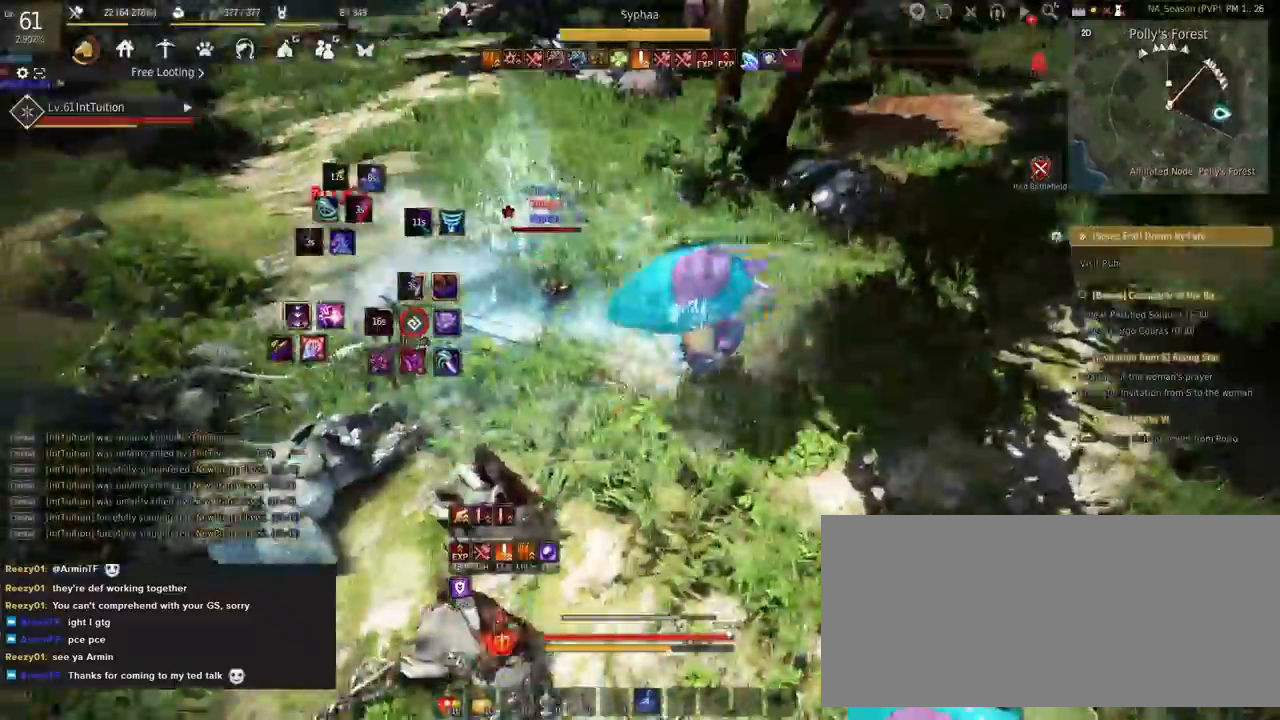
Gameplay with keyboard and mouse; each line is a JSON object with the keys and mouse buttons held at the frame after it. "events" lists presses ("down") and releases ("up") of "a", "d", "e", "f", "q", "r", "s", "shift", "space", "tab", "w", "mouse_left" and "mouse_right" between this image and that frame as [ms after this image, input, new state], when the widget could be followed in between. "mouse_left", "mouse_right" = the "left", "right" buttons of the "mouse" list. No other keys are recorded. Mouse movement is not recorded.
{"keys": [], "mouse": [], "events": [[33, "shift", "up"], [33, "w", "down"], [67, "mouse_left", "up"], [100, "space", "down"], [417, "w", "up"], [483, "space", "up"]]}
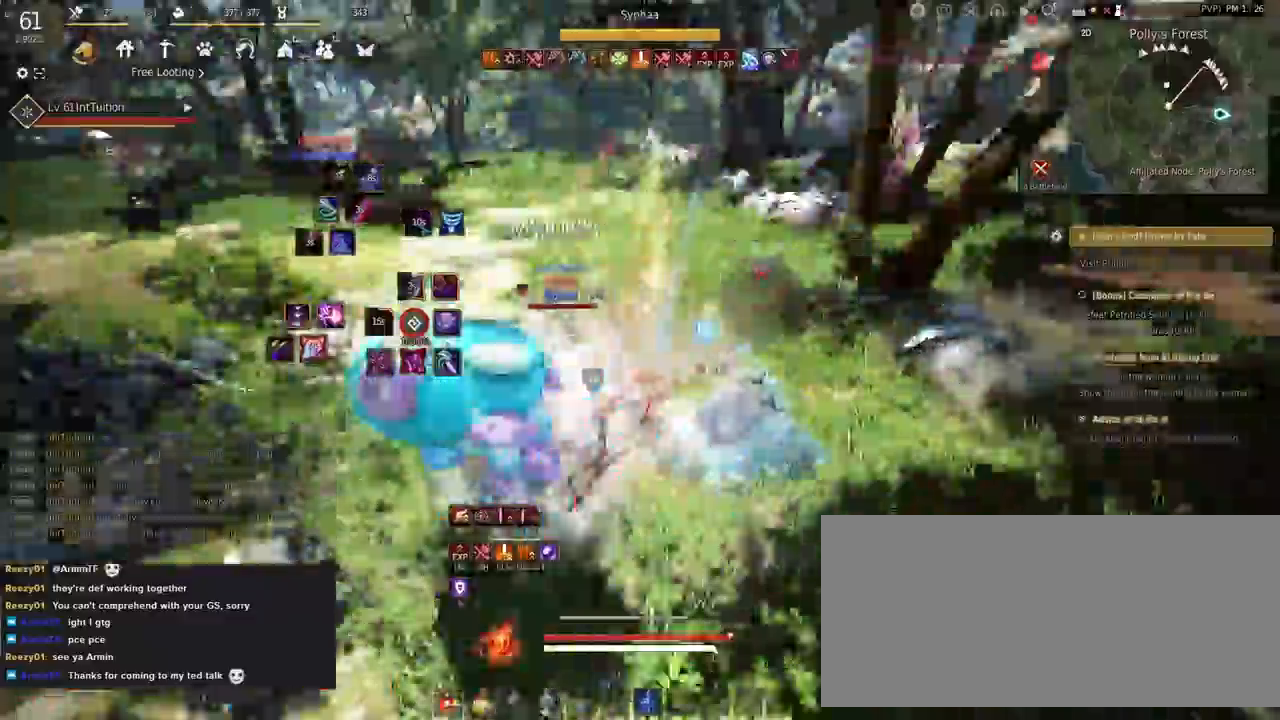
{"keys": ["e", "s"], "mouse": [], "events": [[250, "shift", "down"], [267, "a", "down"], [350, "a", "up"], [367, "shift", "up"], [450, "s", "down"], [483, "e", "down"]]}
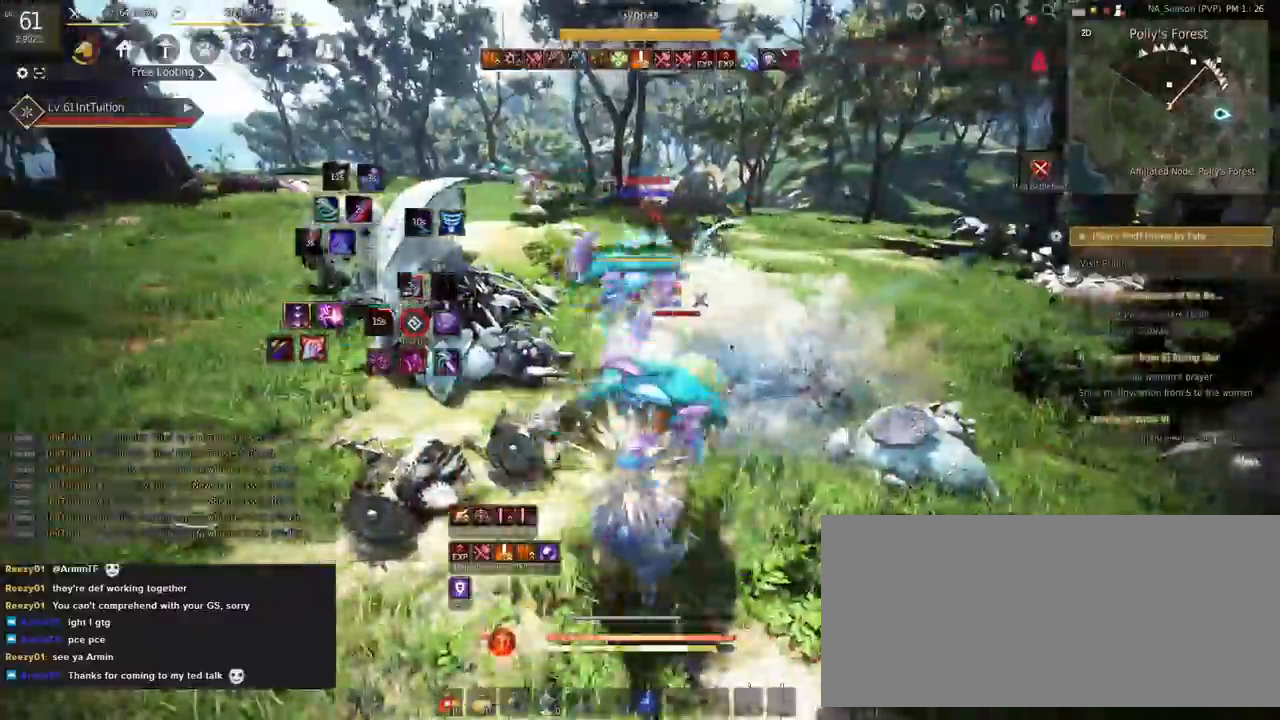
{"keys": ["w"], "mouse": [], "events": [[233, "e", "up"], [267, "s", "up"], [383, "w", "down"]]}
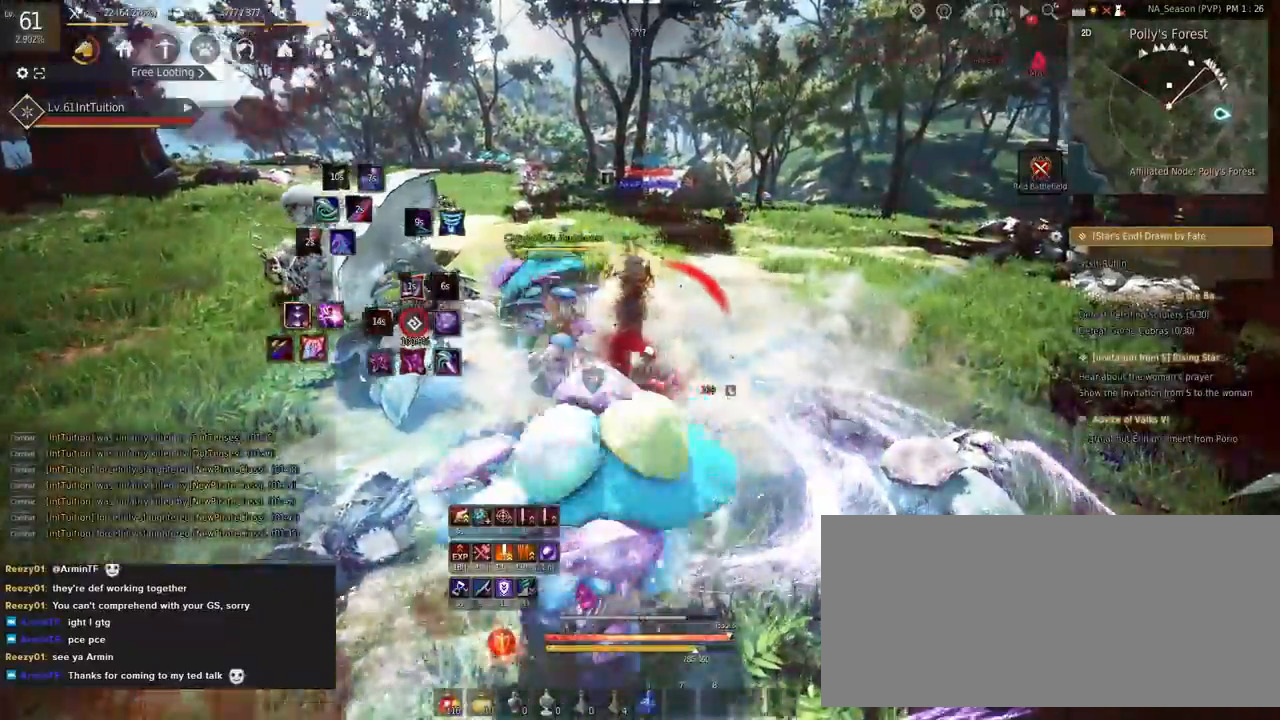
{"keys": [], "mouse": [], "events": [[133, "mouse_right", "down"], [317, "mouse_right", "up"], [450, "w", "up"]]}
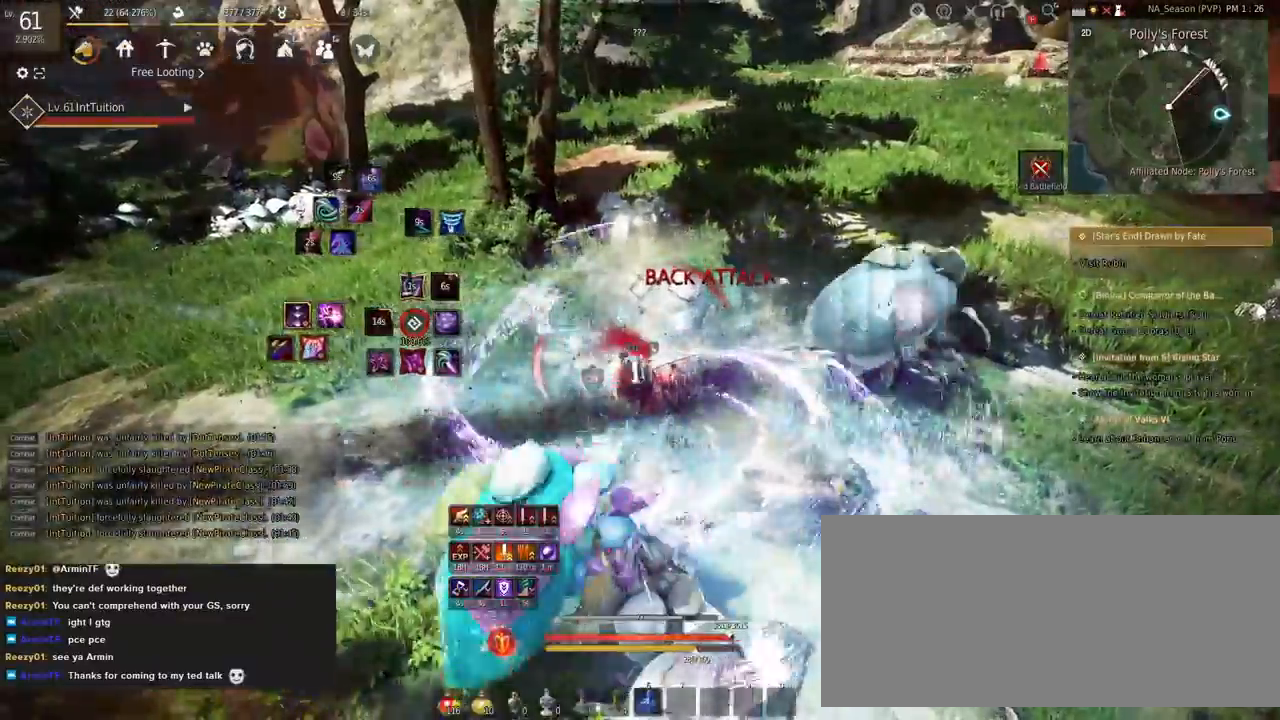
{"keys": ["s"], "mouse": [], "events": [[250, "shift", "down"], [267, "s", "down"], [467, "shift", "up"]]}
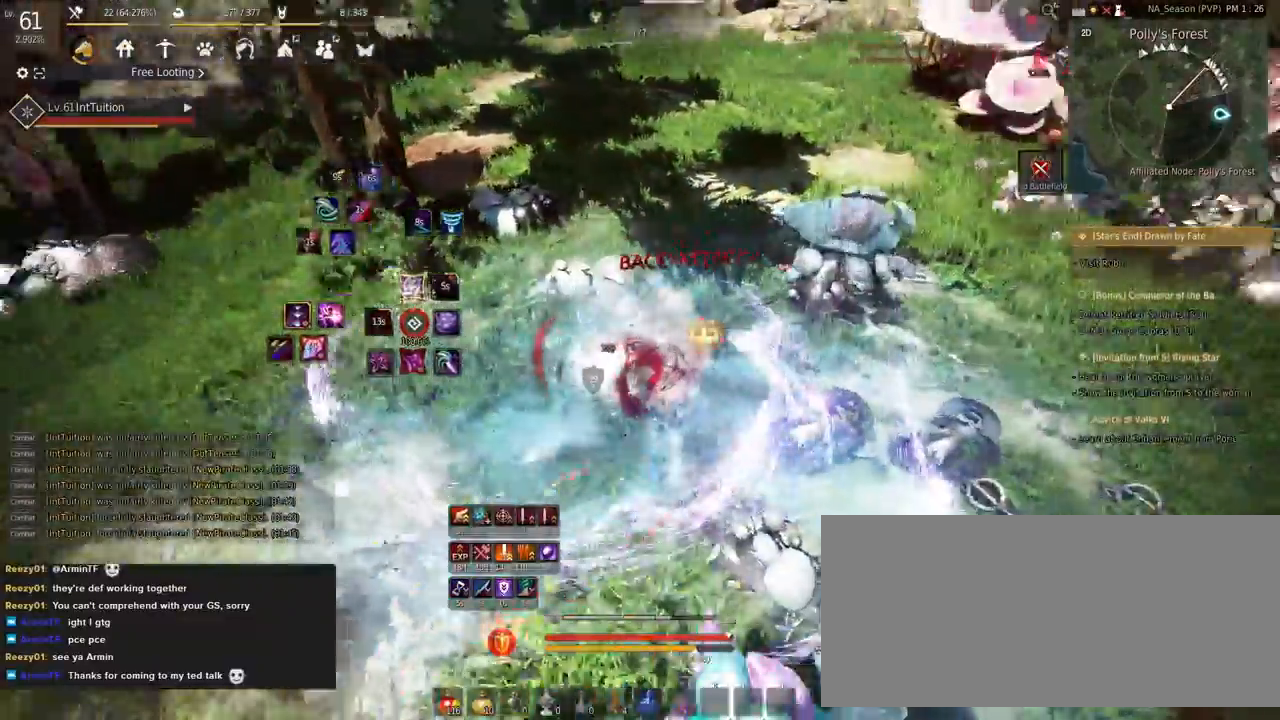
{"keys": ["f", "shift"], "mouse": [], "events": [[67, "space", "down"], [217, "s", "up"], [217, "shift", "down"], [217, "space", "up"], [317, "f", "down"]]}
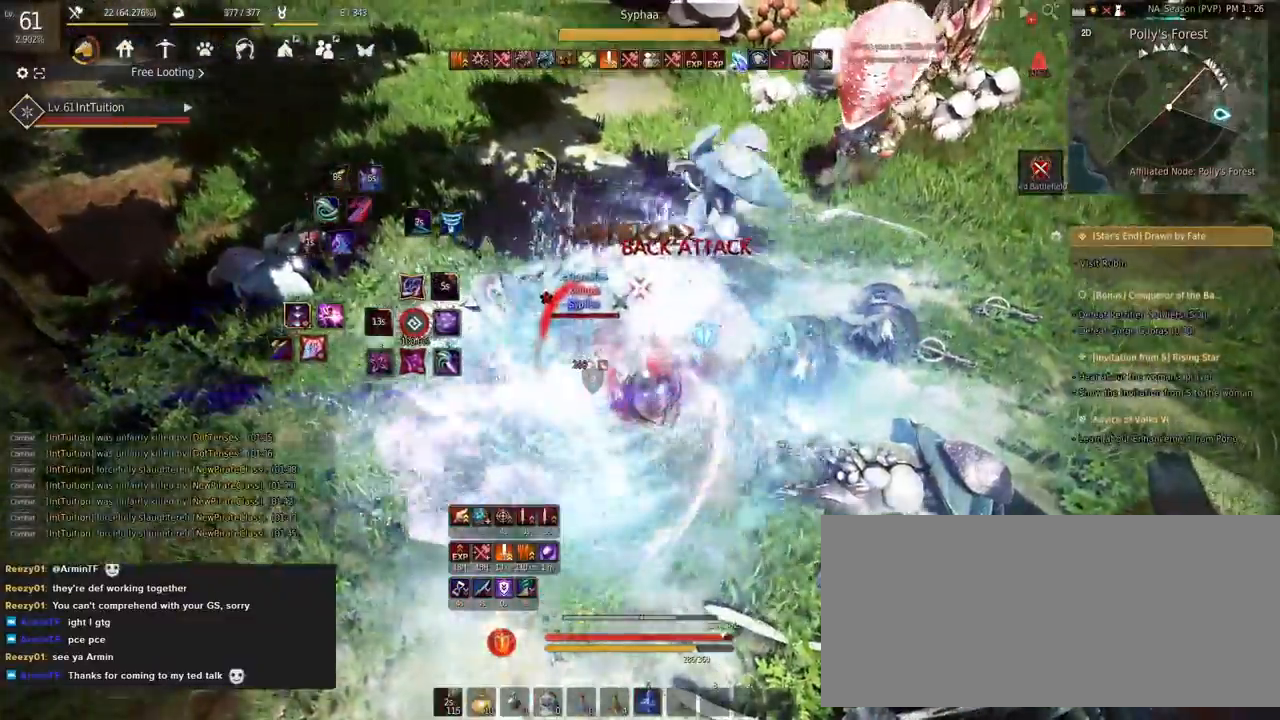
{"keys": ["f", "shift"], "mouse": [], "events": []}
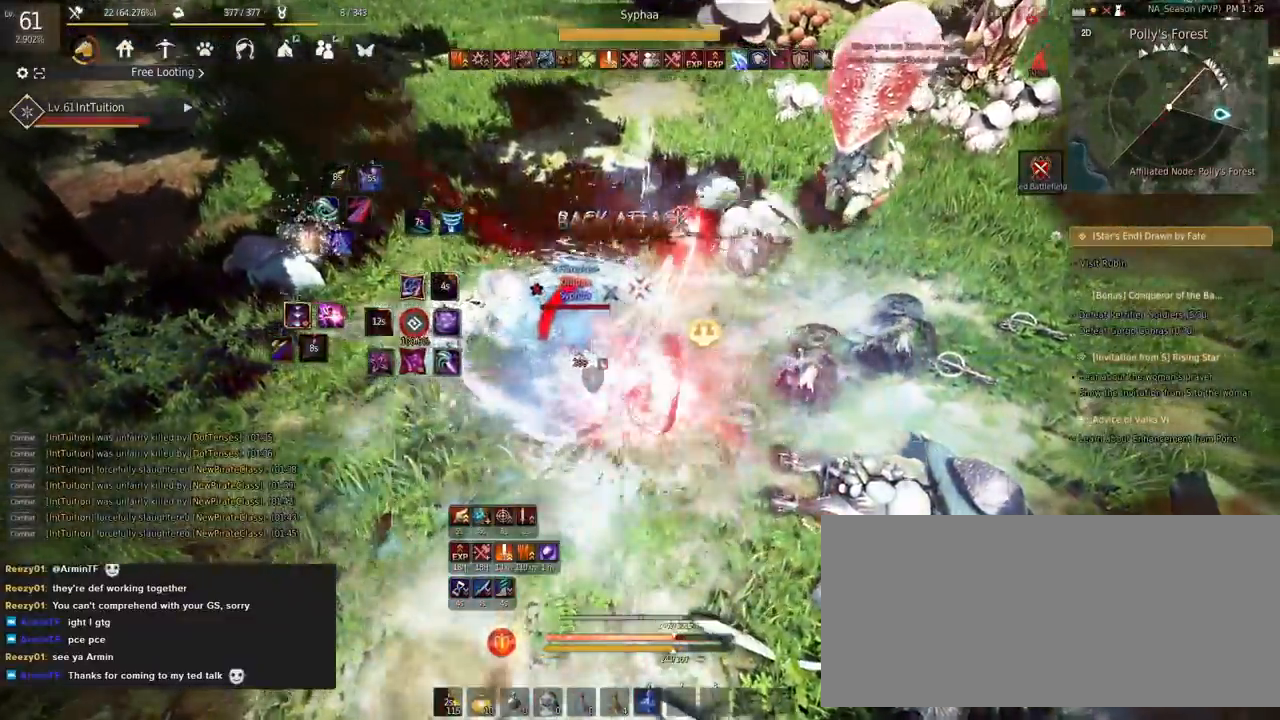
{"keys": [], "mouse": [], "events": [[317, "f", "up"], [333, "shift", "up"]]}
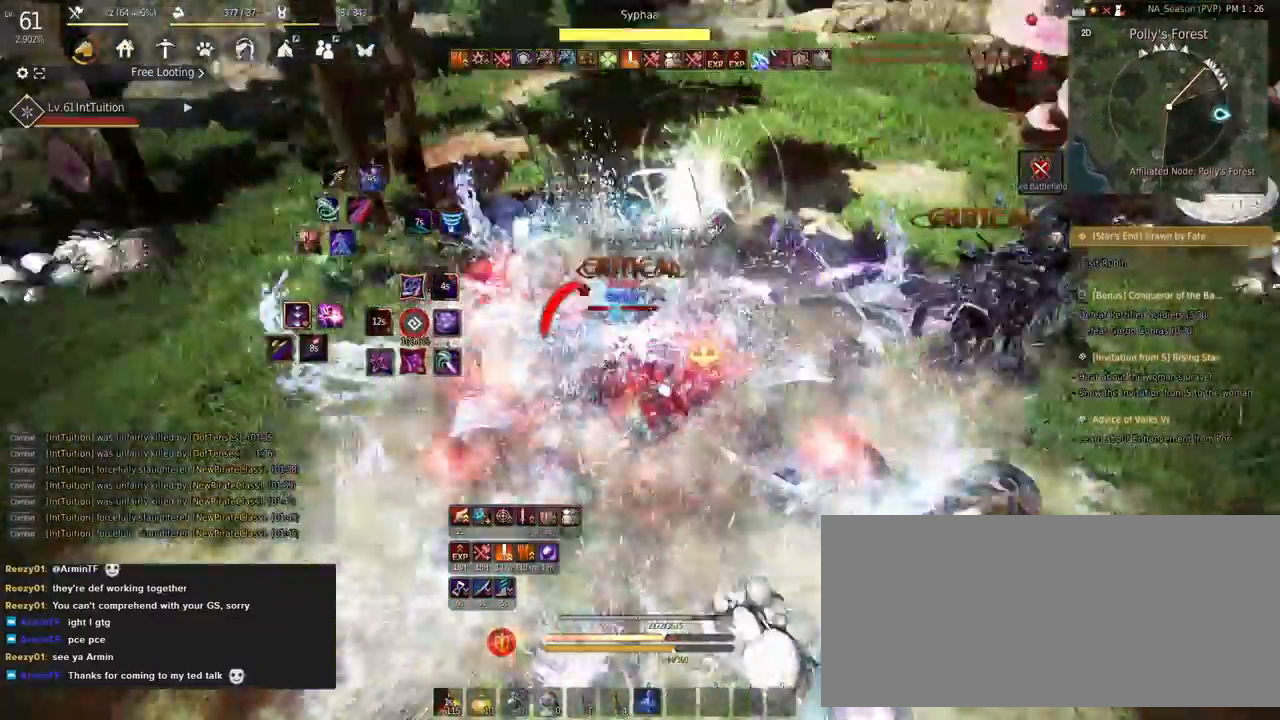
{"keys": ["s", "shift"], "mouse": [], "events": [[450, "s", "down"], [450, "shift", "down"]]}
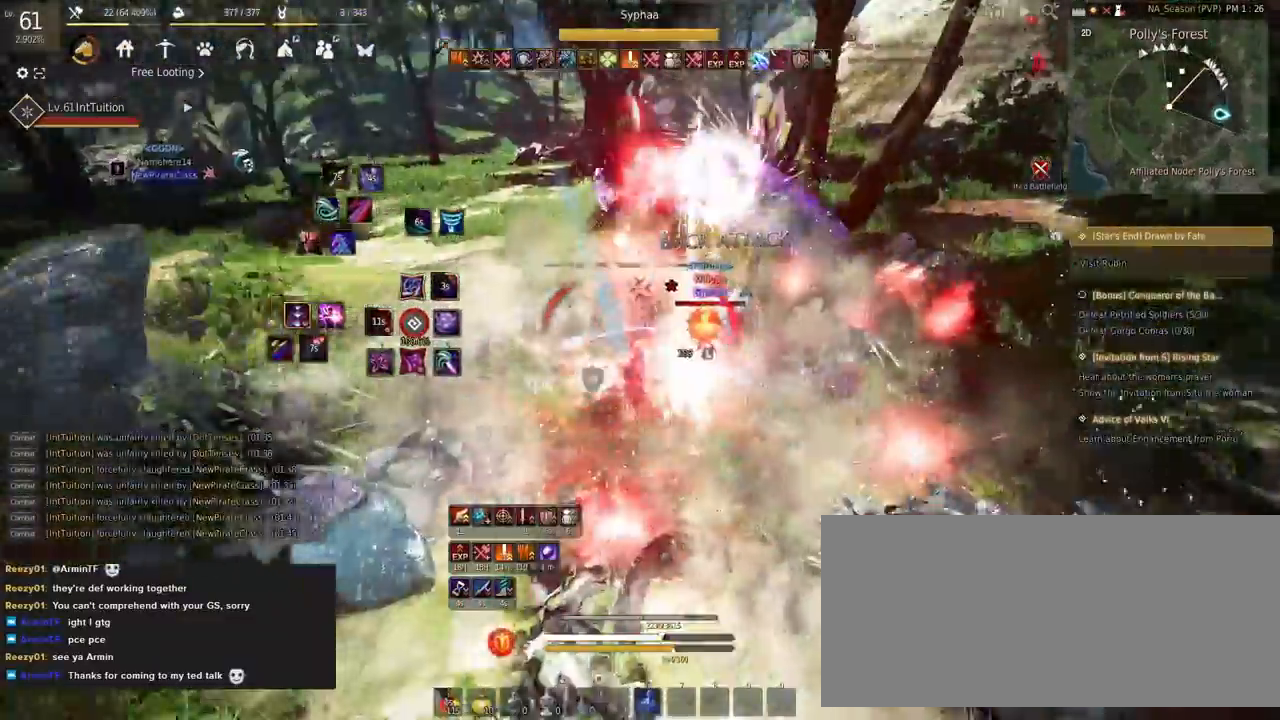
{"keys": [], "mouse": [], "events": [[167, "s", "up"], [183, "shift", "up"], [283, "mouse_right", "down"], [483, "mouse_right", "up"]]}
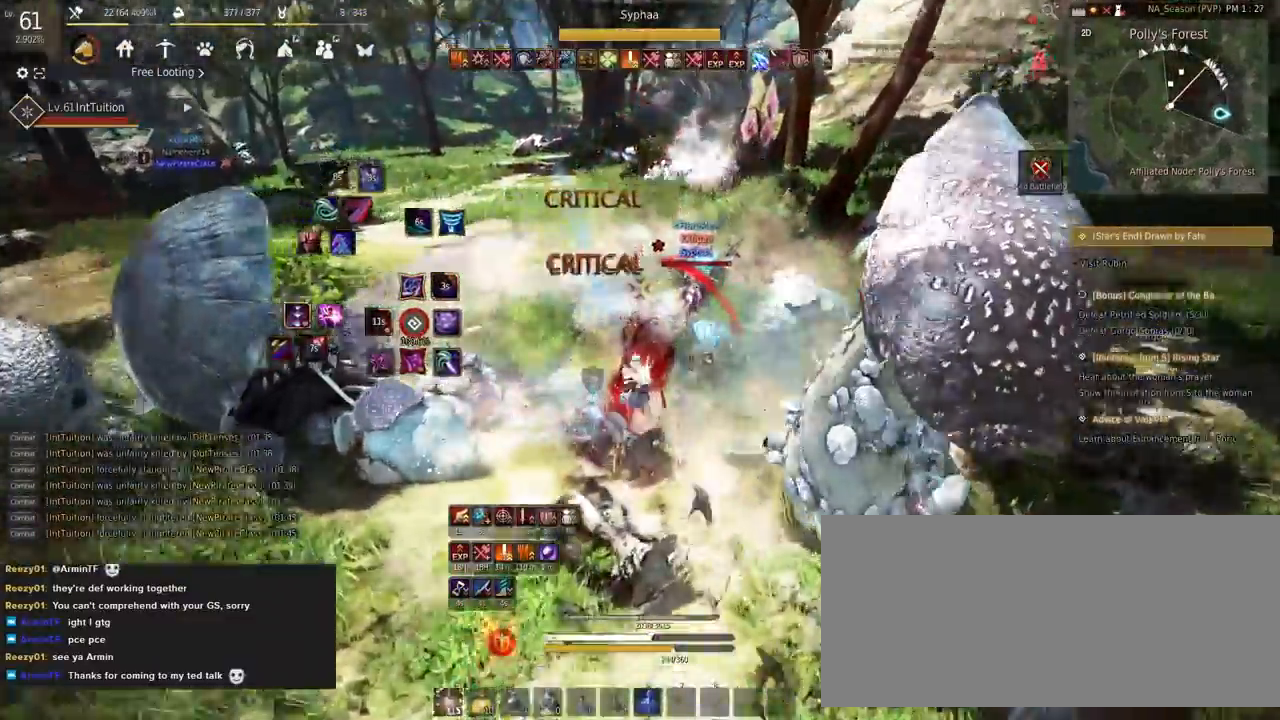
{"keys": ["shift"], "mouse": [], "events": [[150, "shift", "down"], [183, "w", "down"], [483, "w", "up"]]}
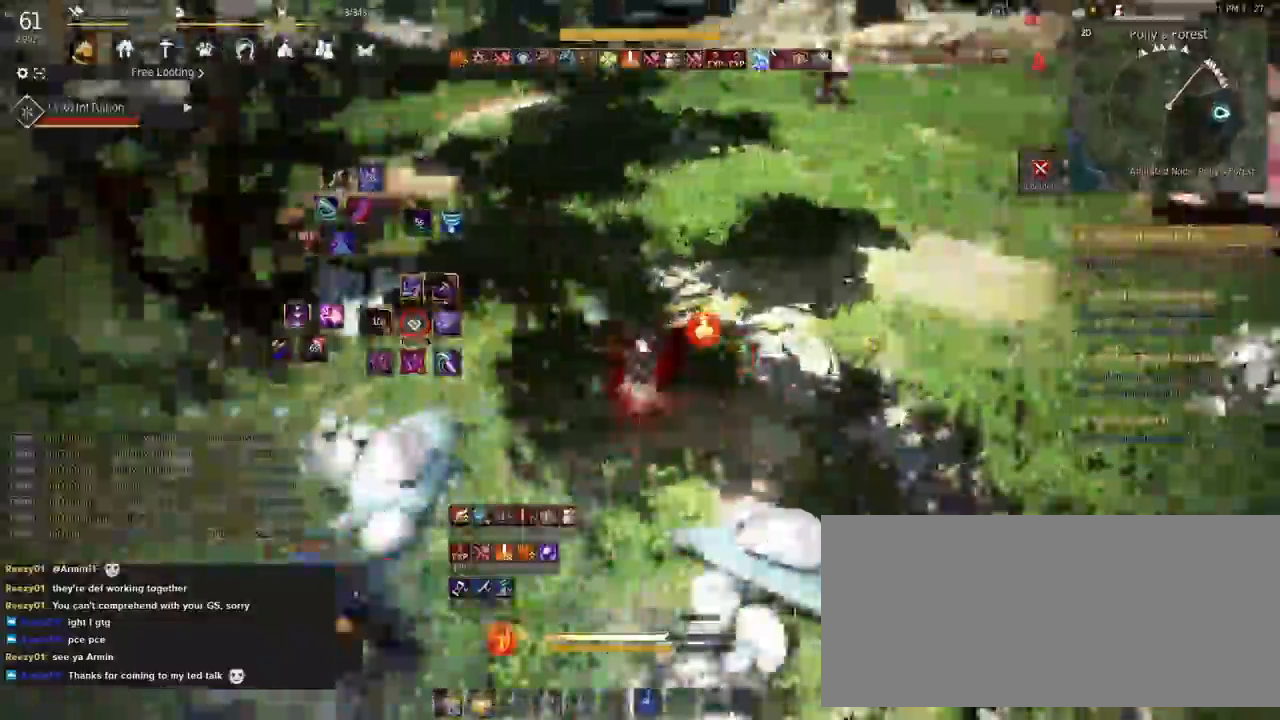
{"keys": ["space", "w"], "mouse": [], "events": [[100, "mouse_left", "down"], [267, "shift", "up"], [267, "w", "down"], [300, "mouse_left", "up"], [333, "space", "down"]]}
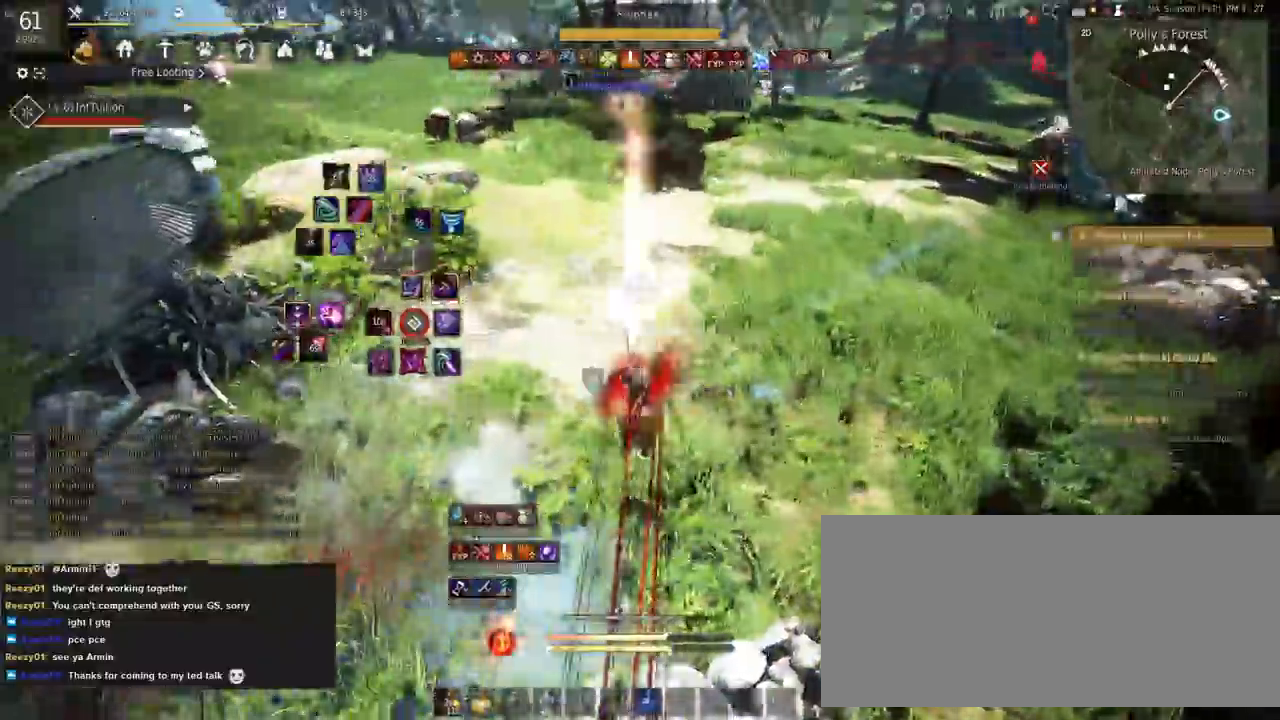
{"keys": [], "mouse": [], "events": [[167, "w", "up"], [200, "space", "up"]]}
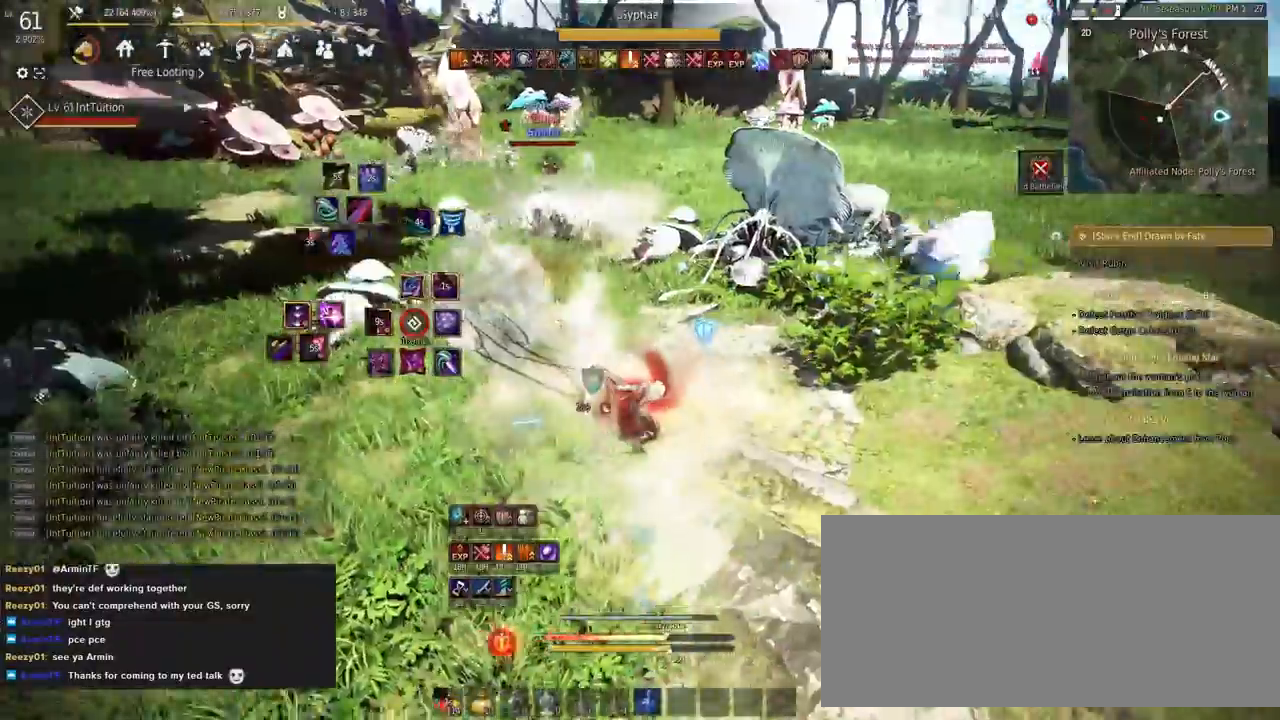
{"keys": [], "mouse": [], "events": [[350, "q", "down"], [417, "q", "up"]]}
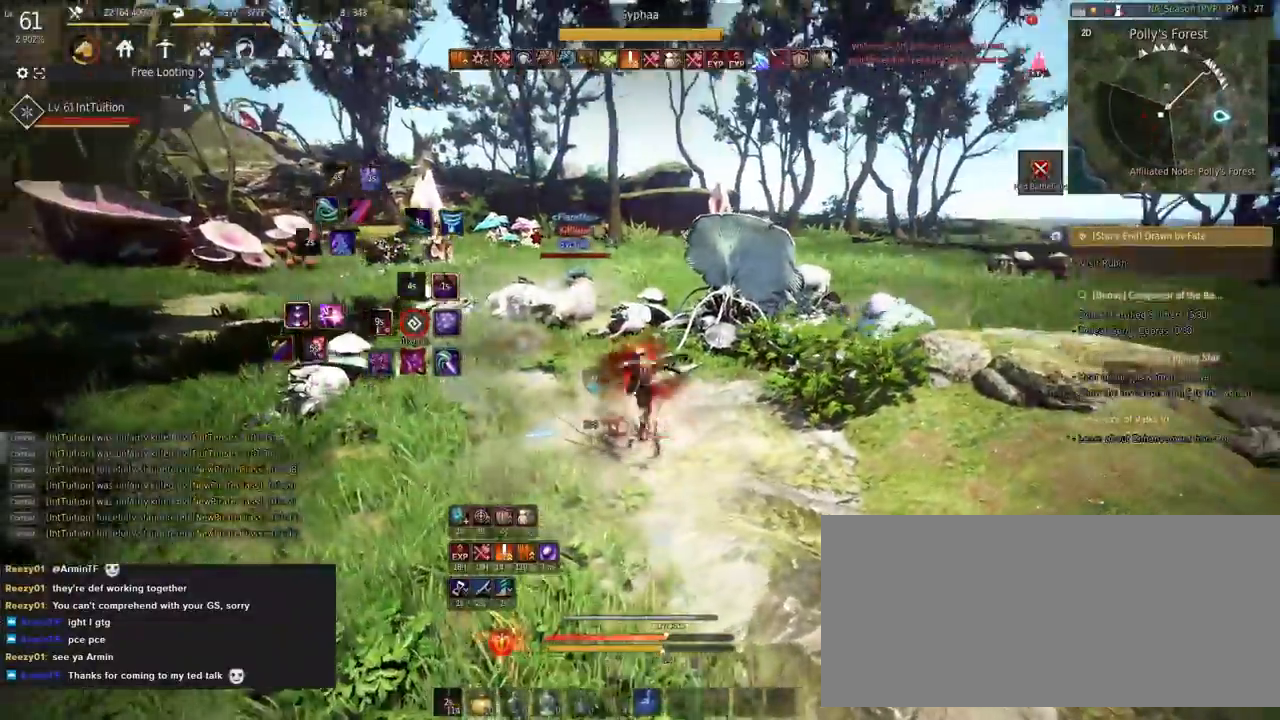
{"keys": ["w"], "mouse": ["right"], "events": [[17, "w", "down"], [33, "a", "down"], [83, "f", "down"], [200, "a", "up"], [233, "f", "up"], [367, "mouse_right", "down"]]}
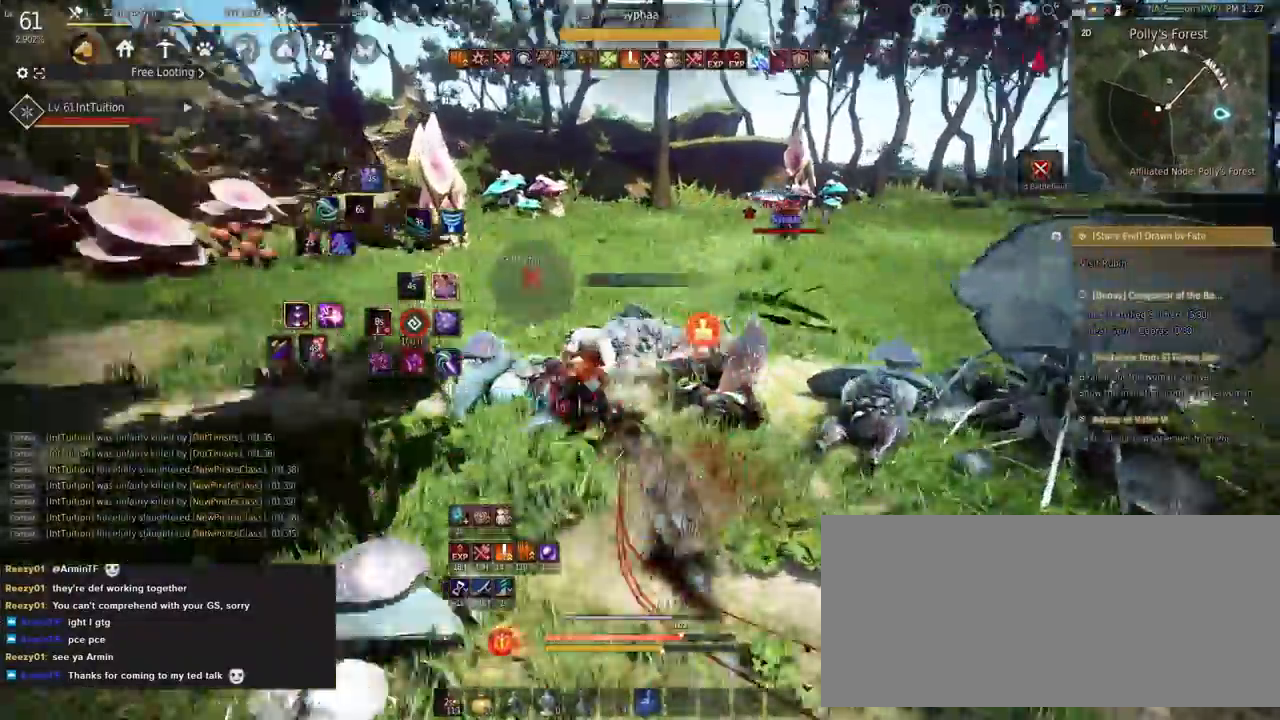
{"keys": [], "mouse": [], "events": [[133, "mouse_right", "up"], [150, "w", "up"], [267, "r", "down"], [350, "r", "up"]]}
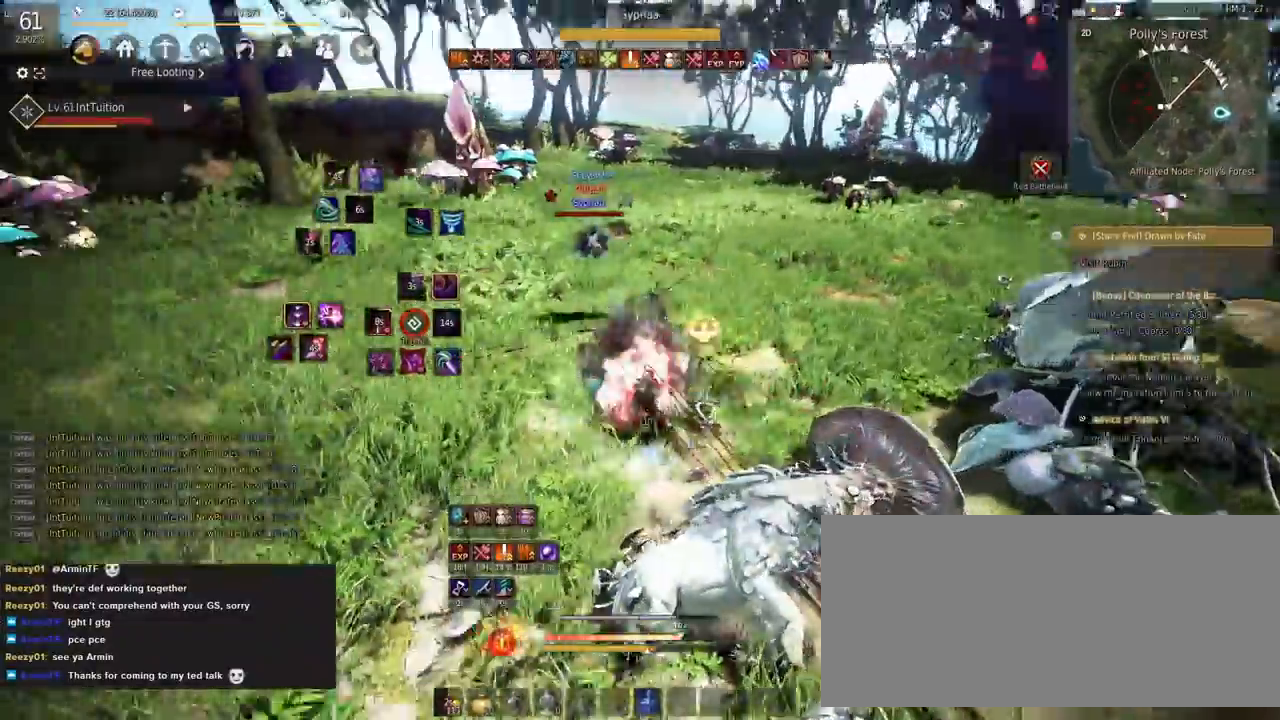
{"keys": ["a", "f", "w"], "mouse": [], "events": [[250, "r", "down"], [333, "r", "up"], [417, "a", "down"], [433, "w", "down"], [467, "f", "down"]]}
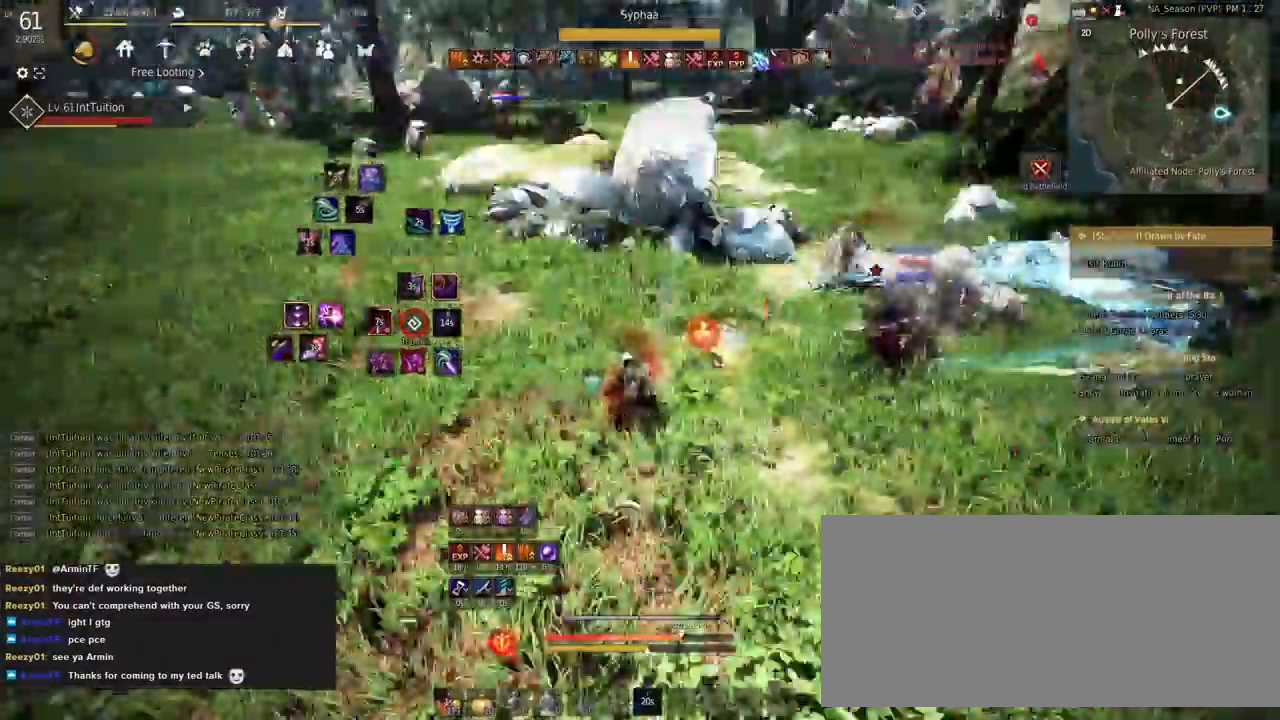
{"keys": [], "mouse": [], "events": [[100, "a", "up"], [100, "f", "up"], [100, "w", "up"], [167, "e", "down"], [167, "s", "down"], [467, "e", "up"], [467, "s", "up"]]}
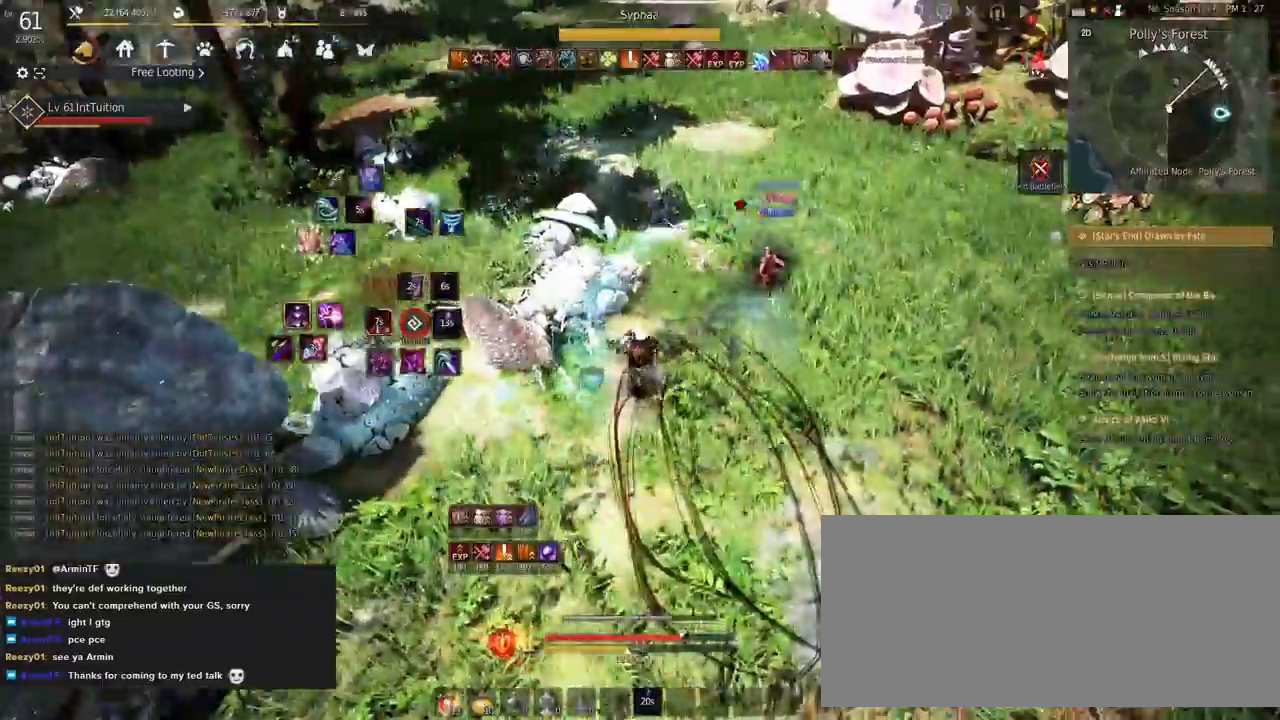
{"keys": [], "mouse": [], "events": []}
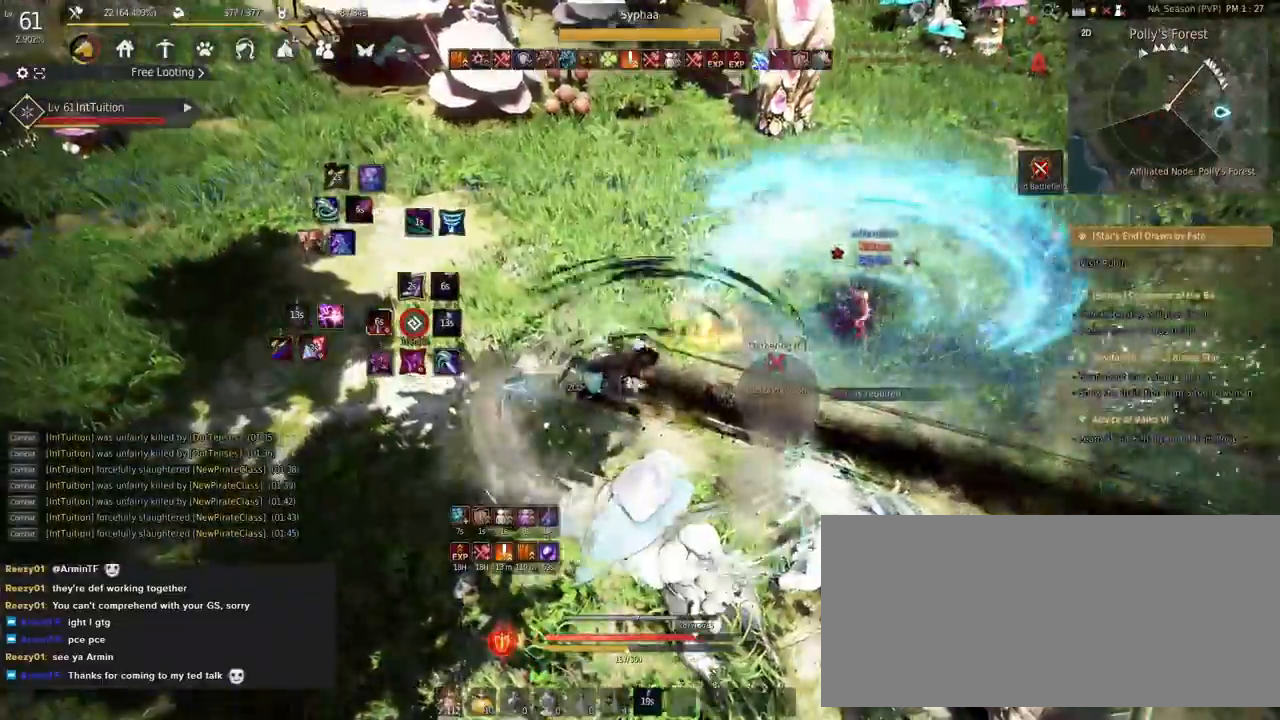
{"keys": [], "mouse": [], "events": []}
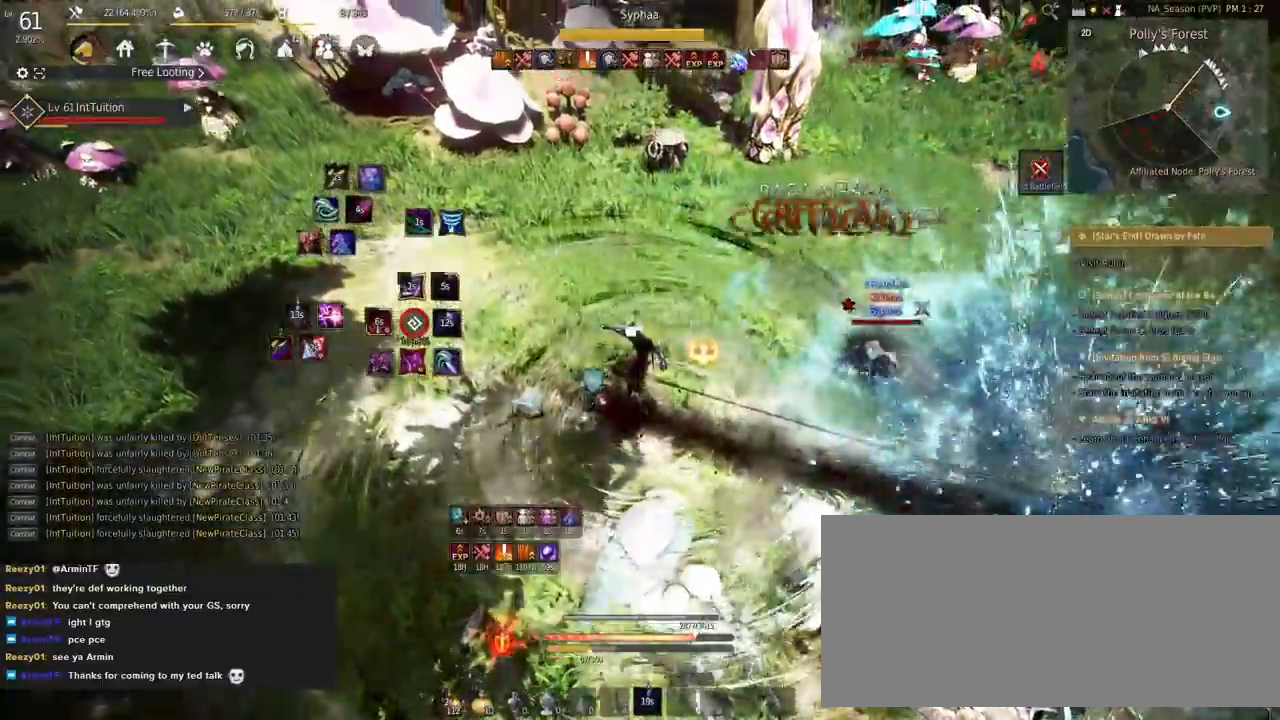
{"keys": ["shift", "w"], "mouse": ["left"], "events": [[100, "w", "down"], [183, "f", "down"], [383, "f", "up"], [417, "shift", "down"], [467, "mouse_left", "down"]]}